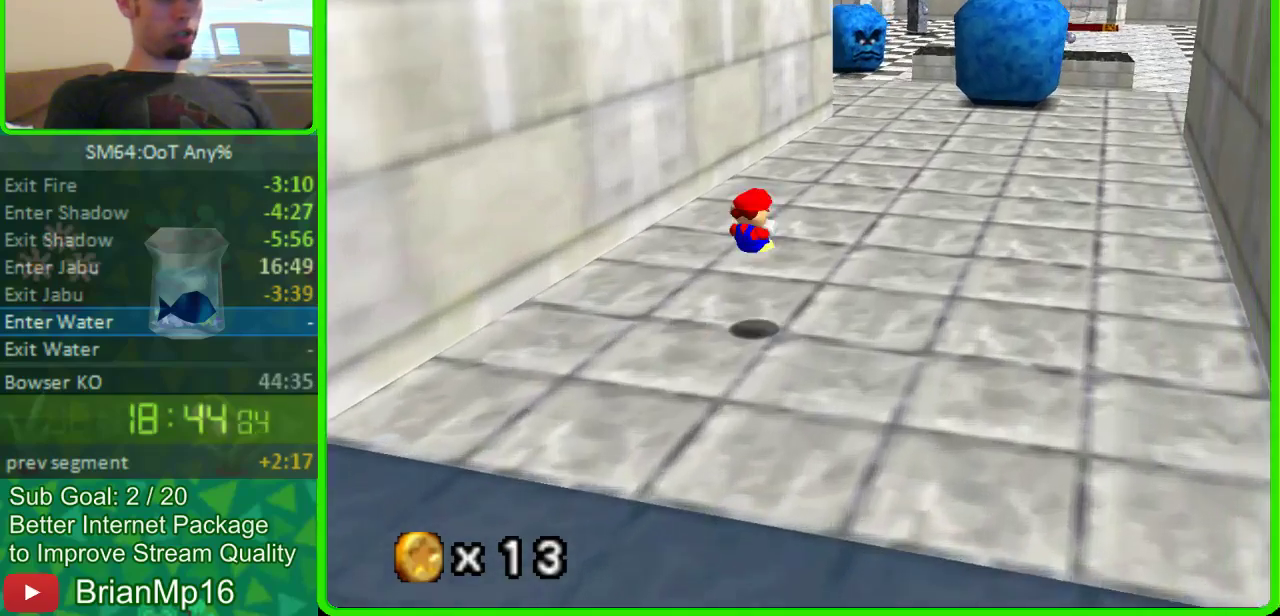
Gameplay with a controller (Nintendo layout); each line is a JSON object with the inputs held at the frame after it. "events" lists button and stick changes between this image and that frame as [ms after this image, input, new state], when the widget could be followed in between. Not read: B L3 R3.
{"buttons": ["A"], "left_stick": "up"}
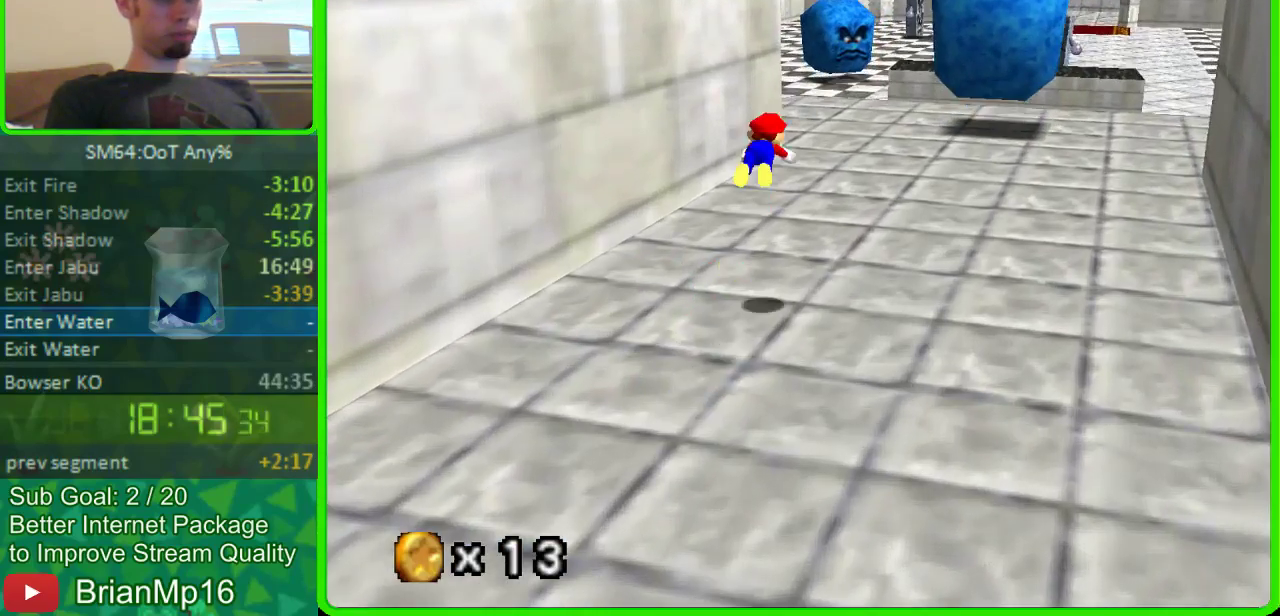
{"buttons": [], "left_stick": "up", "events": [[100, "A", "up"]]}
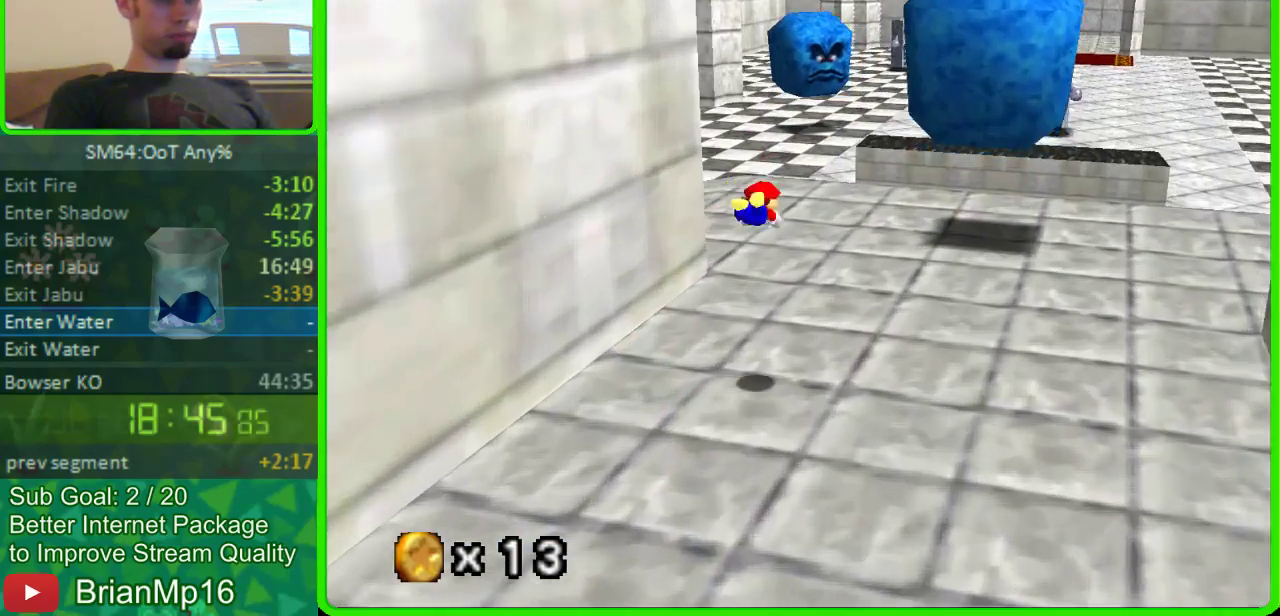
{"buttons": [], "left_stick": "up", "events": [[300, "A", "down"], [500, "A", "up"]]}
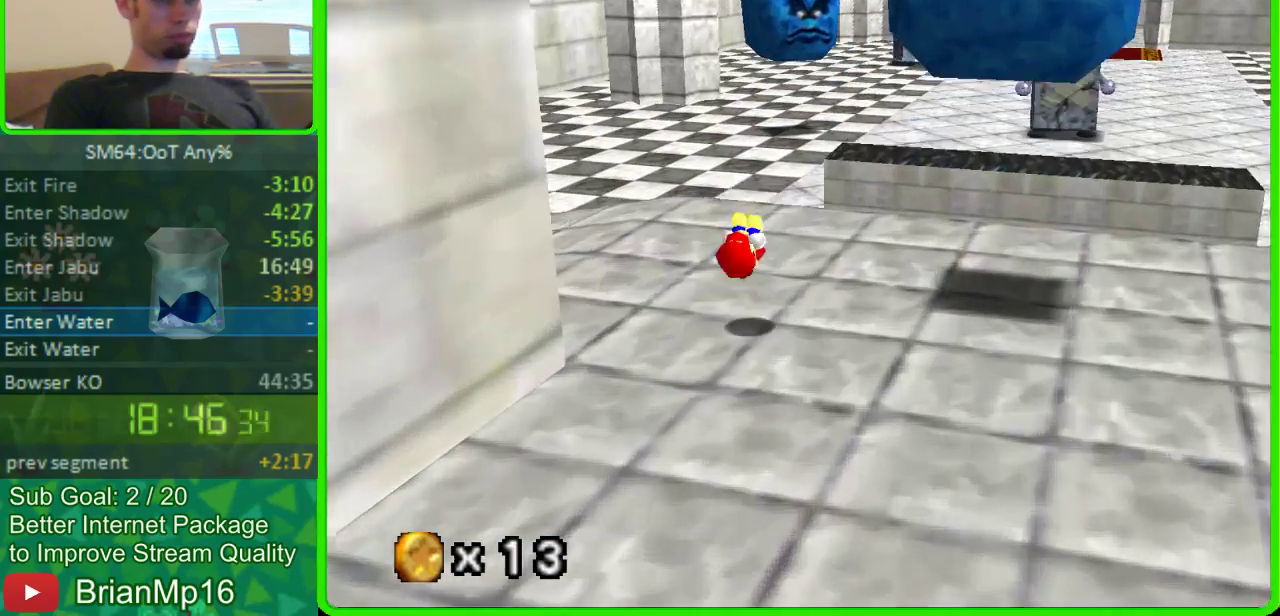
{"buttons": ["A"], "left_stick": "up-right", "events": [[100, "left_stick", "down-left"], [400, "A", "down"], [400, "left_stick", "up-right"]]}
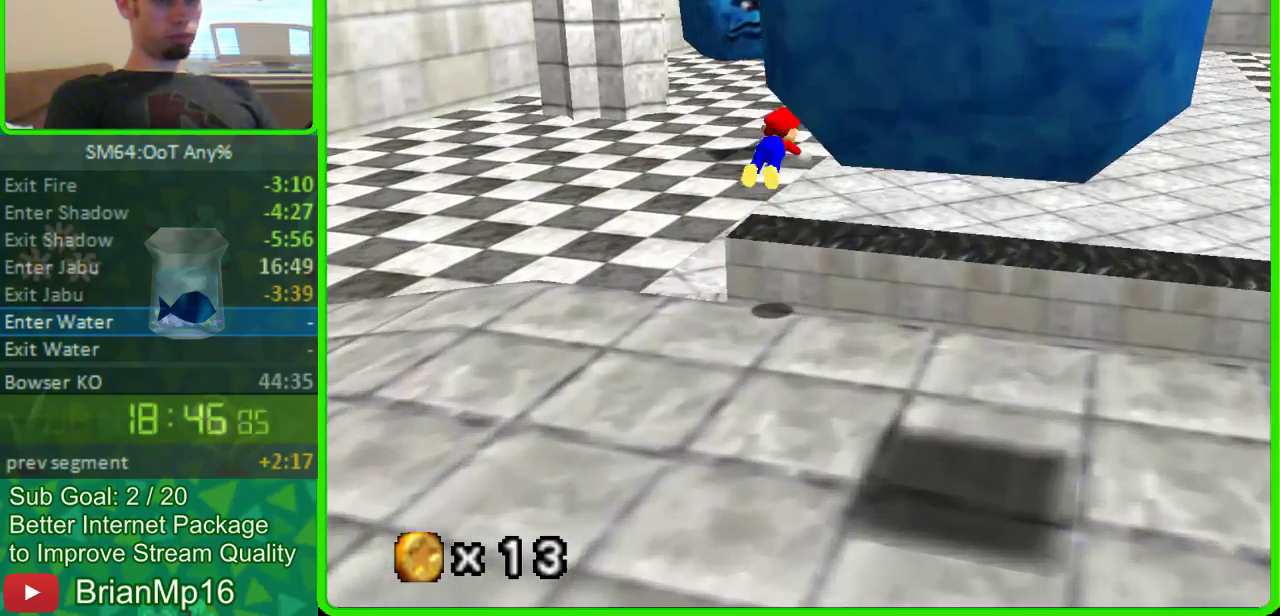
{"buttons": [], "left_stick": "up-right", "events": [[200, "A", "up"]]}
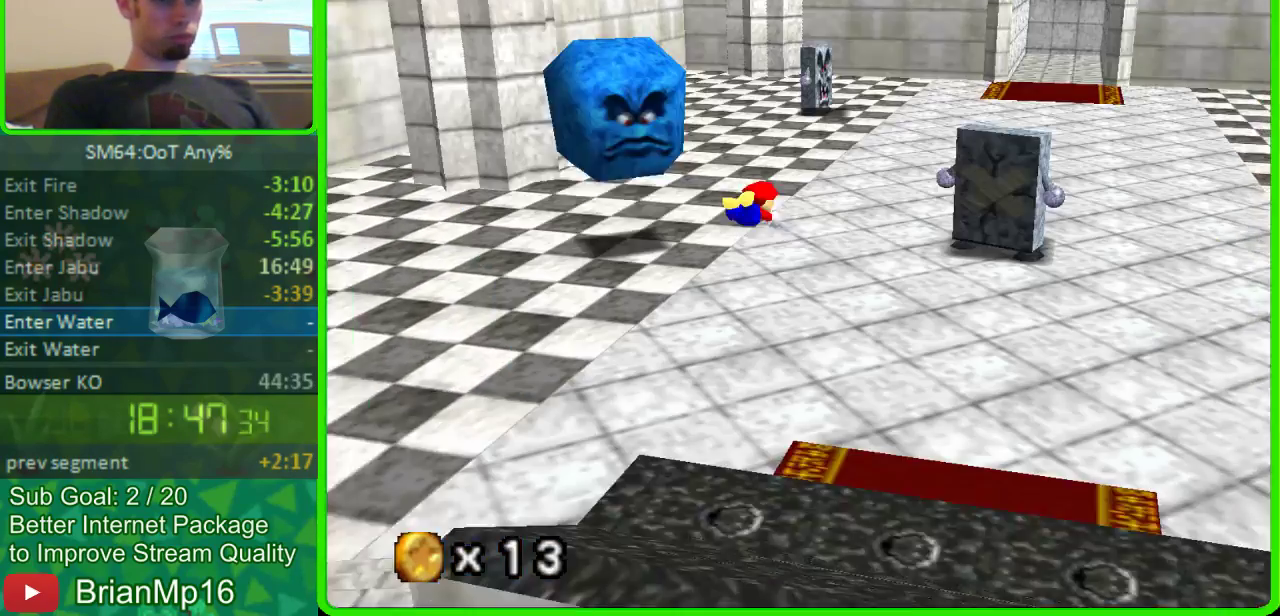
{"buttons": ["A"], "left_stick": "up", "events": [[100, "left_stick", "up"], [500, "A", "down"]]}
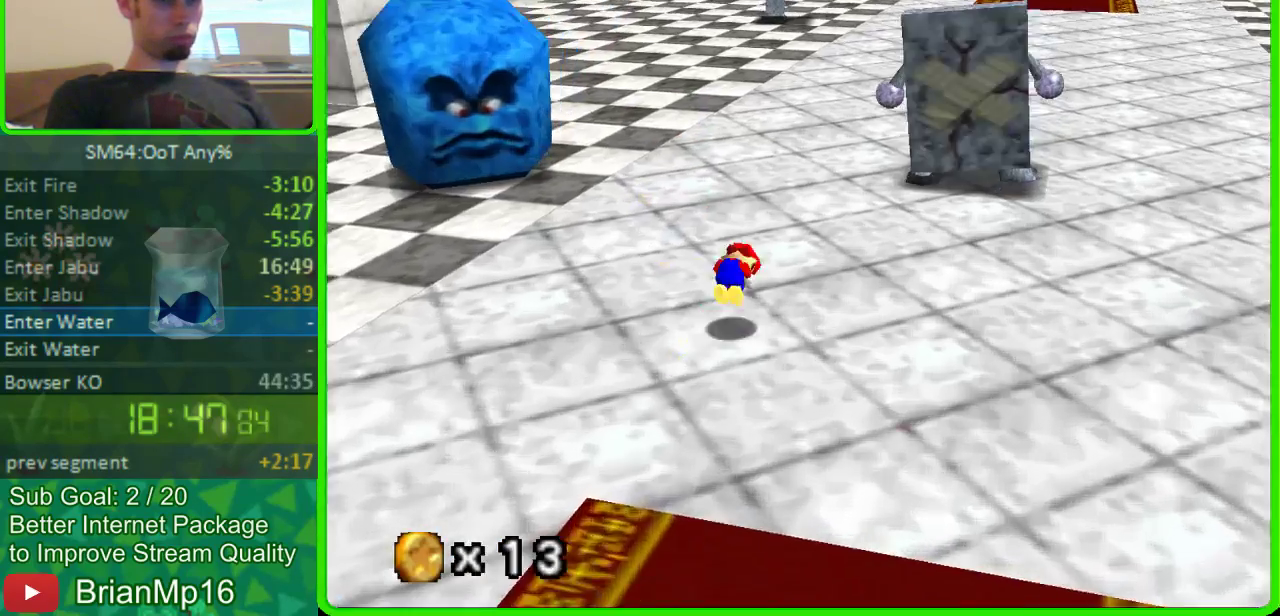
{"buttons": [], "left_stick": "up-right", "events": [[200, "A", "up"], [300, "left_stick", "up-right"]]}
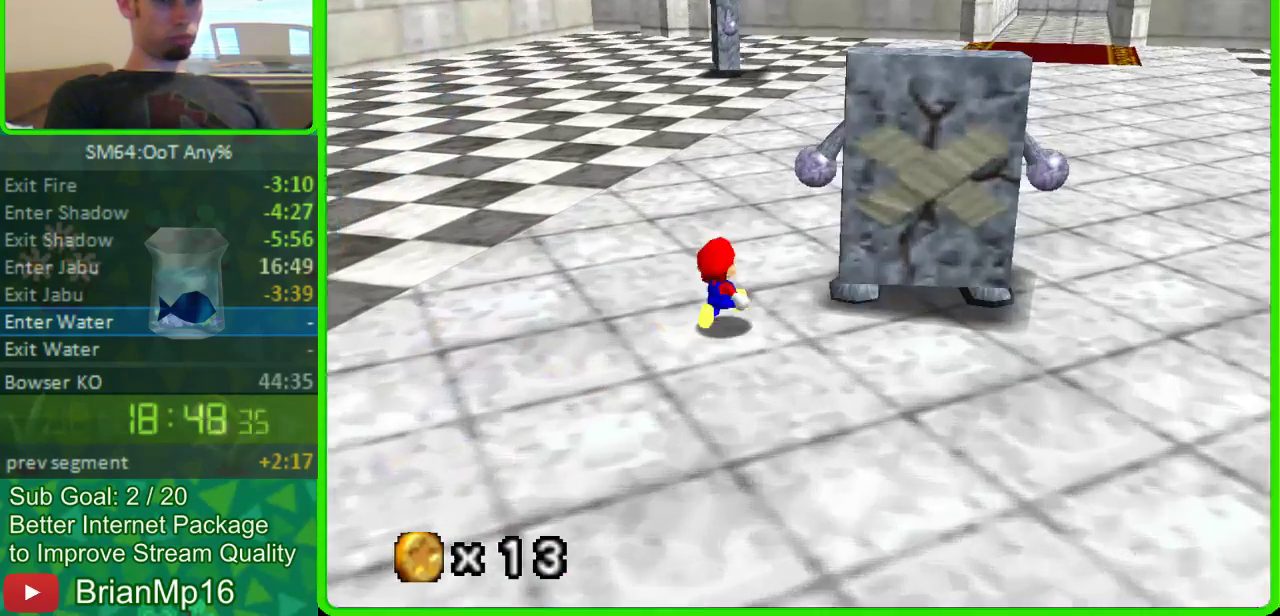
{"buttons": [], "left_stick": "up-right", "events": [[100, "A", "down"], [400, "A", "up"]]}
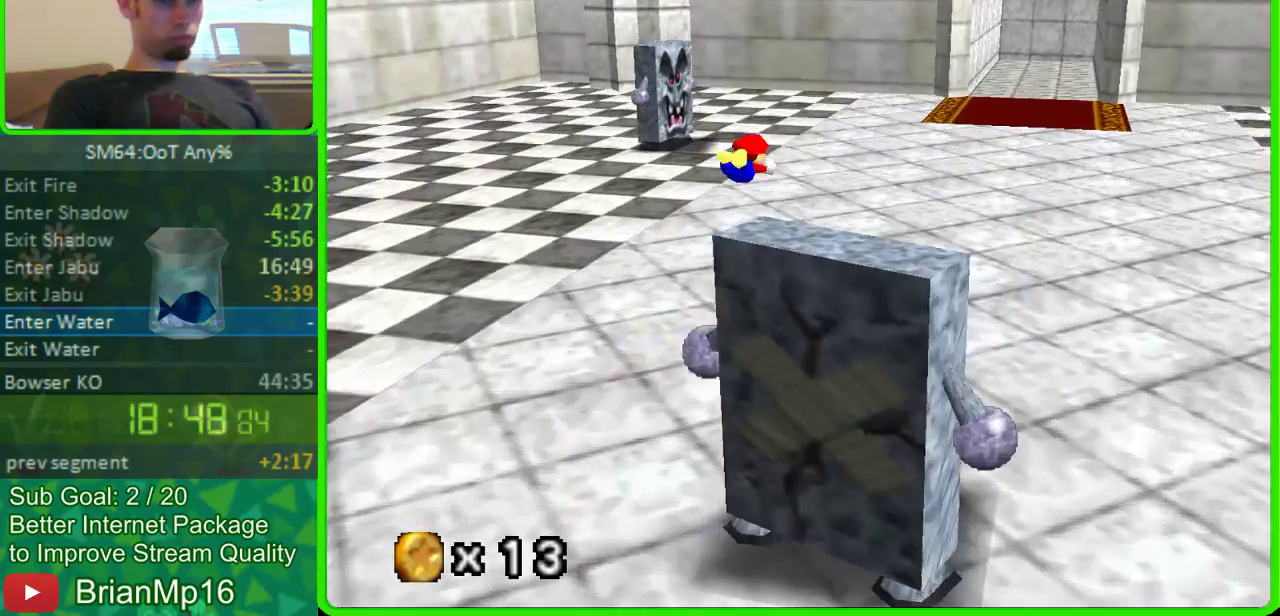
{"buttons": [], "left_stick": "up-right", "events": []}
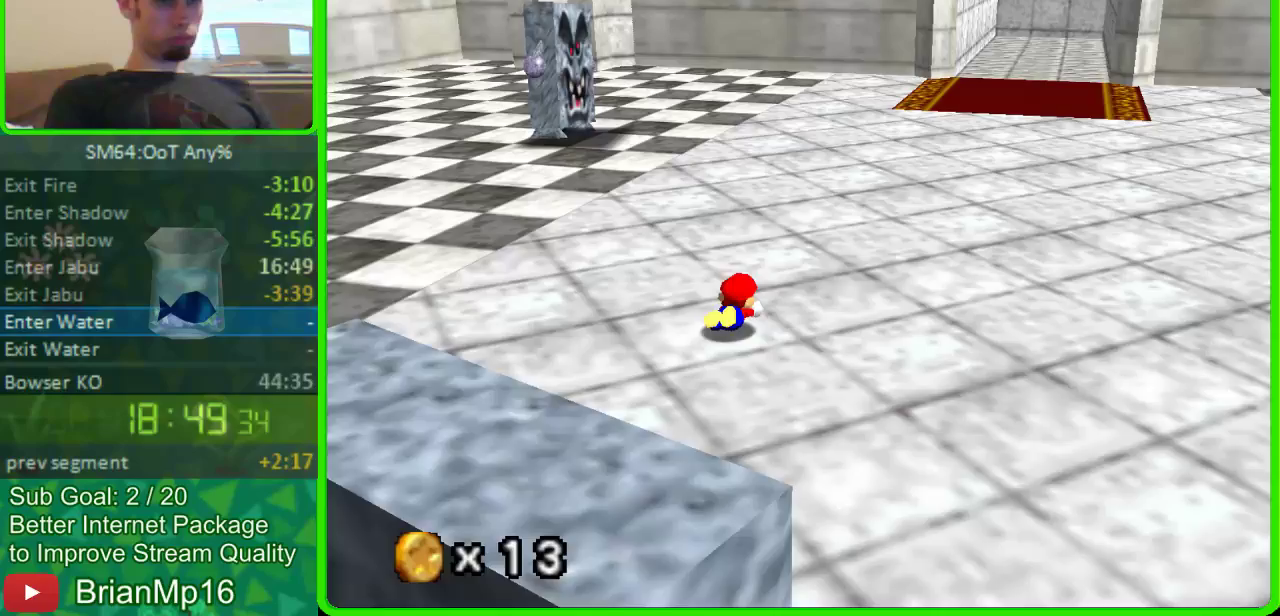
{"buttons": [], "left_stick": "up-right", "events": [[100, "A", "down"], [200, "A", "up"]]}
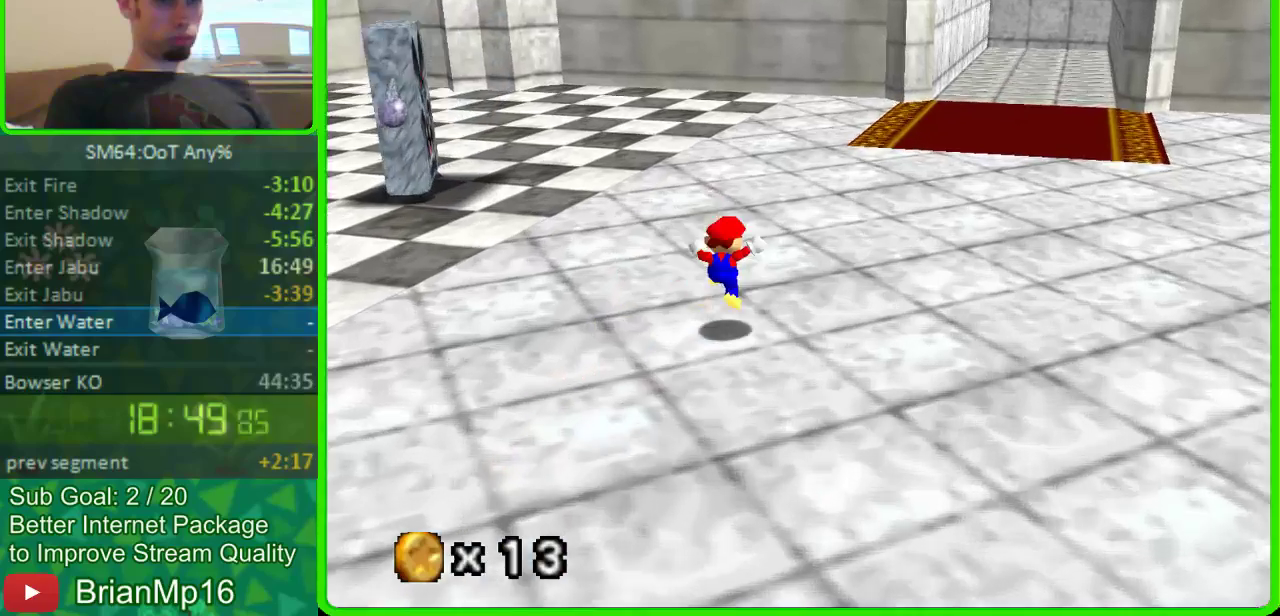
{"buttons": [], "left_stick": "up-right", "events": [[100, "A", "down"], [100, "left_stick", "down-left"], [267, "left_stick", "up-right"], [400, "A", "up"]]}
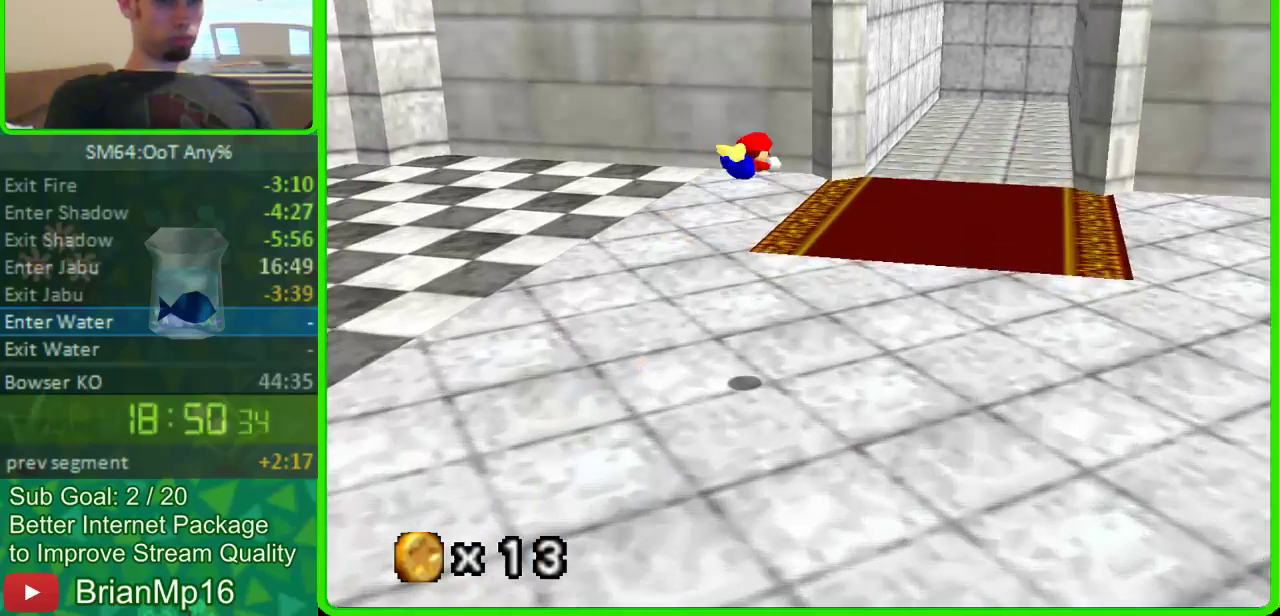
{"buttons": [], "left_stick": "up-right"}
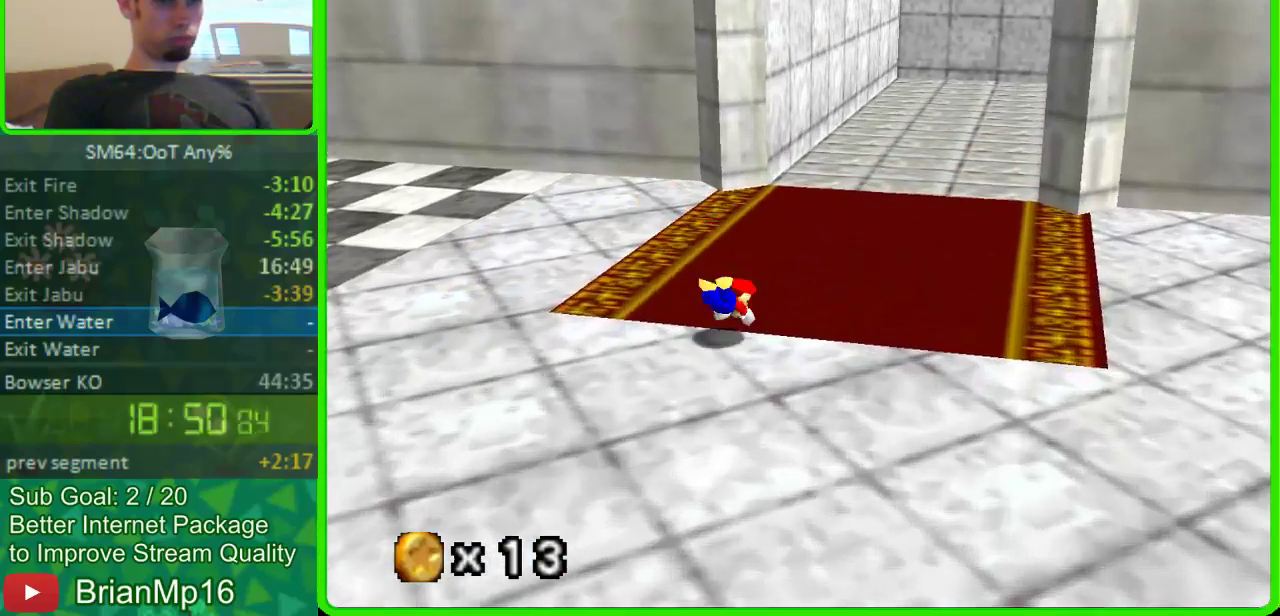
{"buttons": [], "left_stick": "up-right"}
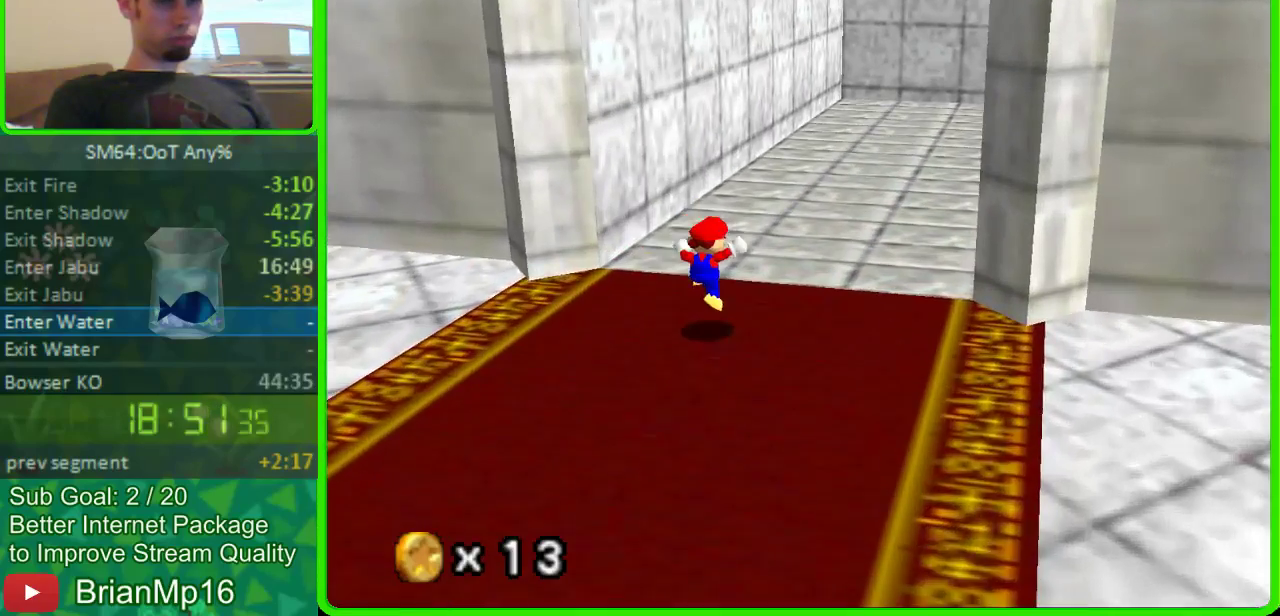
{"buttons": ["A"], "left_stick": "up-right"}
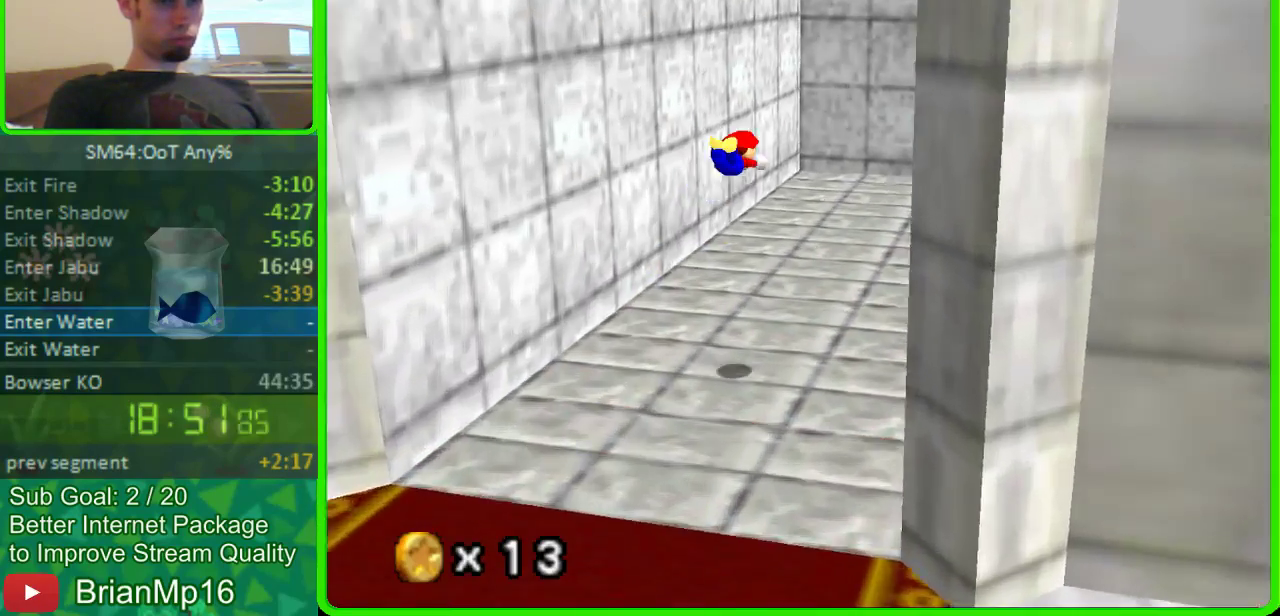
{"buttons": [], "left_stick": "up-right"}
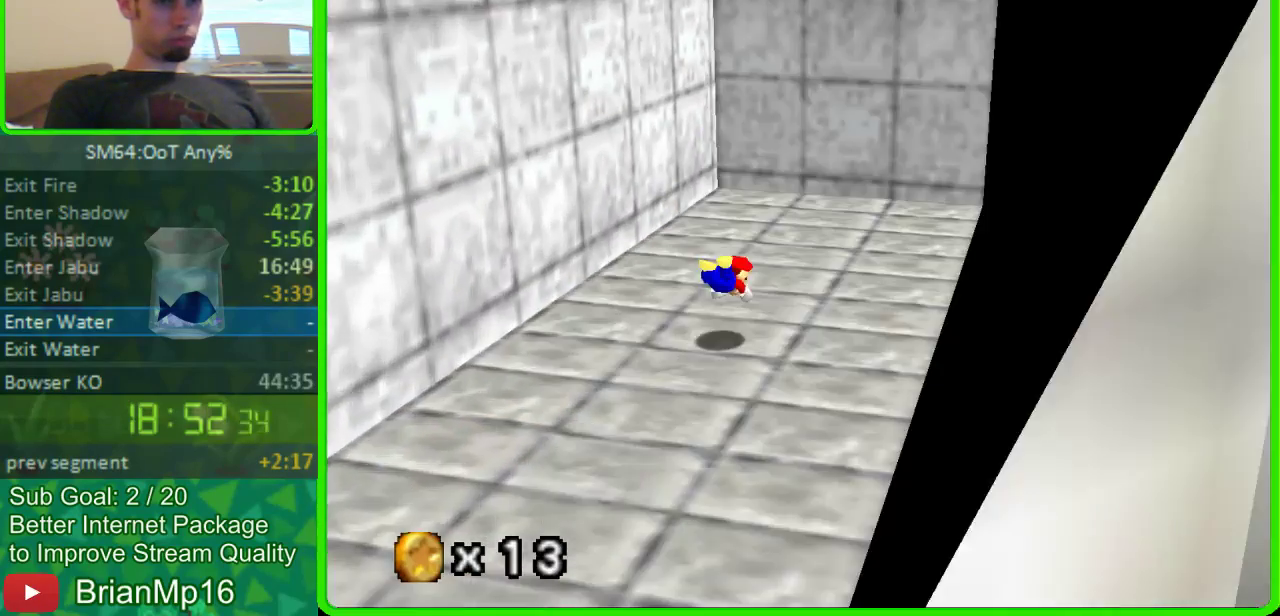
{"buttons": [], "left_stick": "center"}
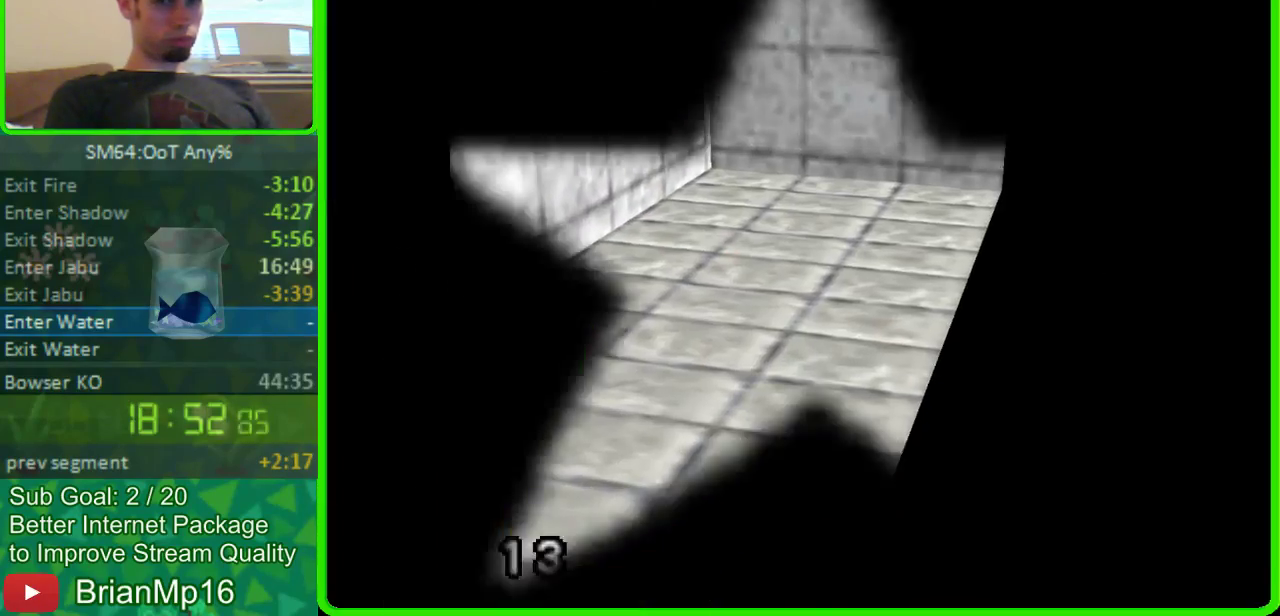
{"buttons": [], "left_stick": "left", "events": [[200, "left_stick", "left"]]}
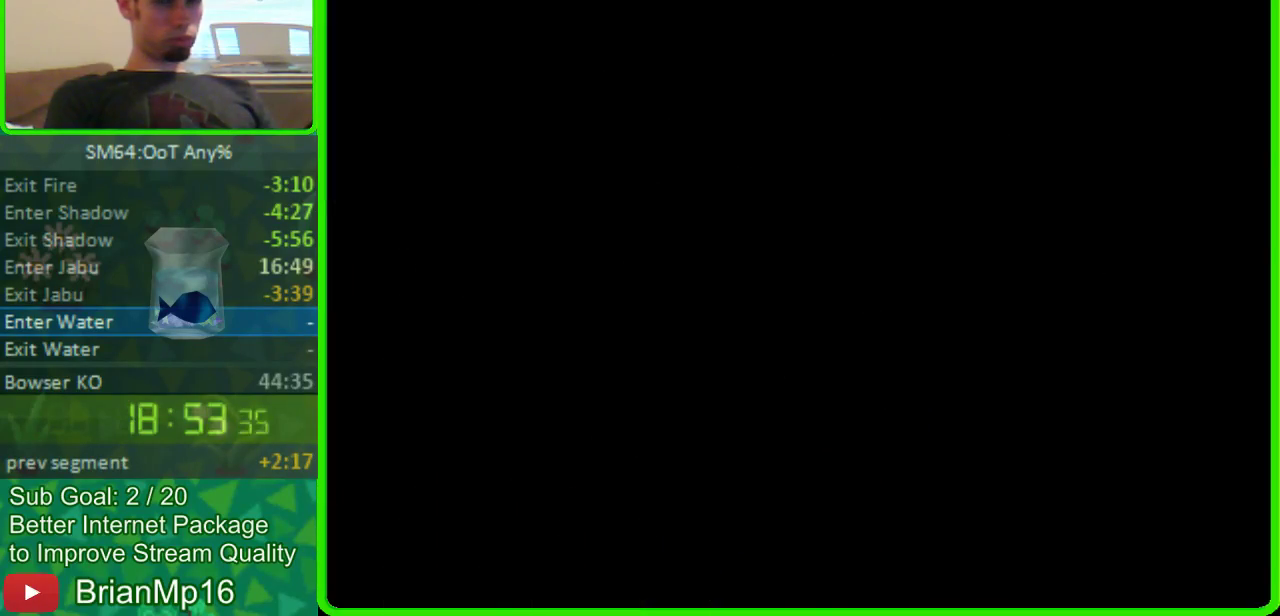
{"buttons": [], "left_stick": "left", "events": []}
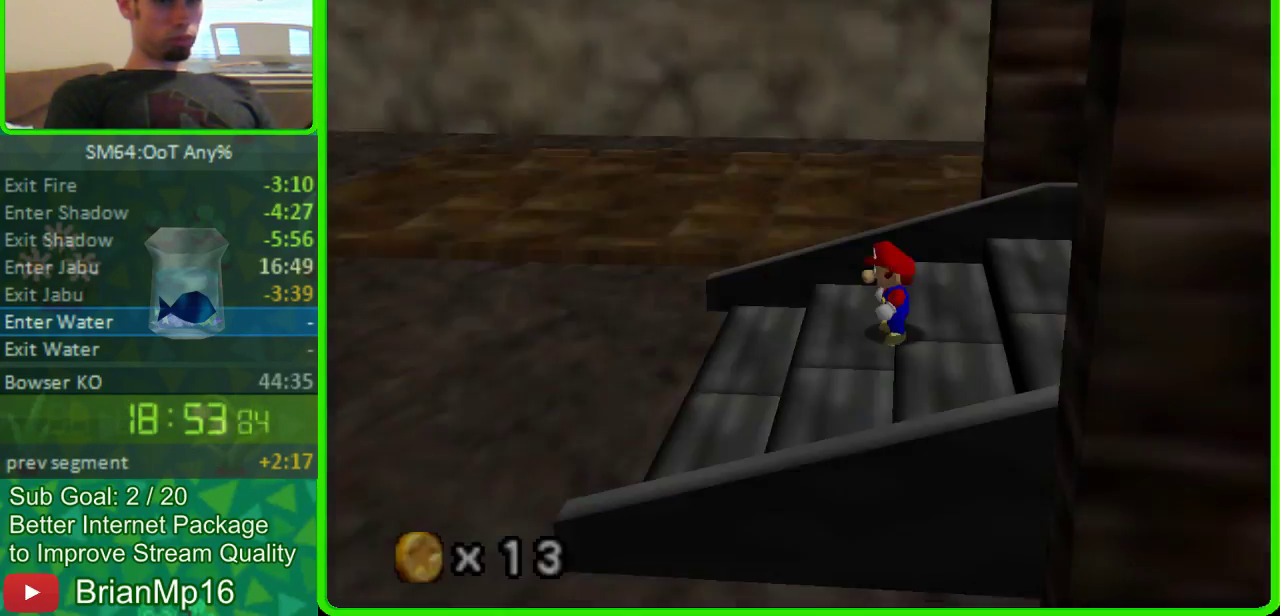
{"buttons": ["A"], "left_stick": "left", "events": [[400, "A", "down"]]}
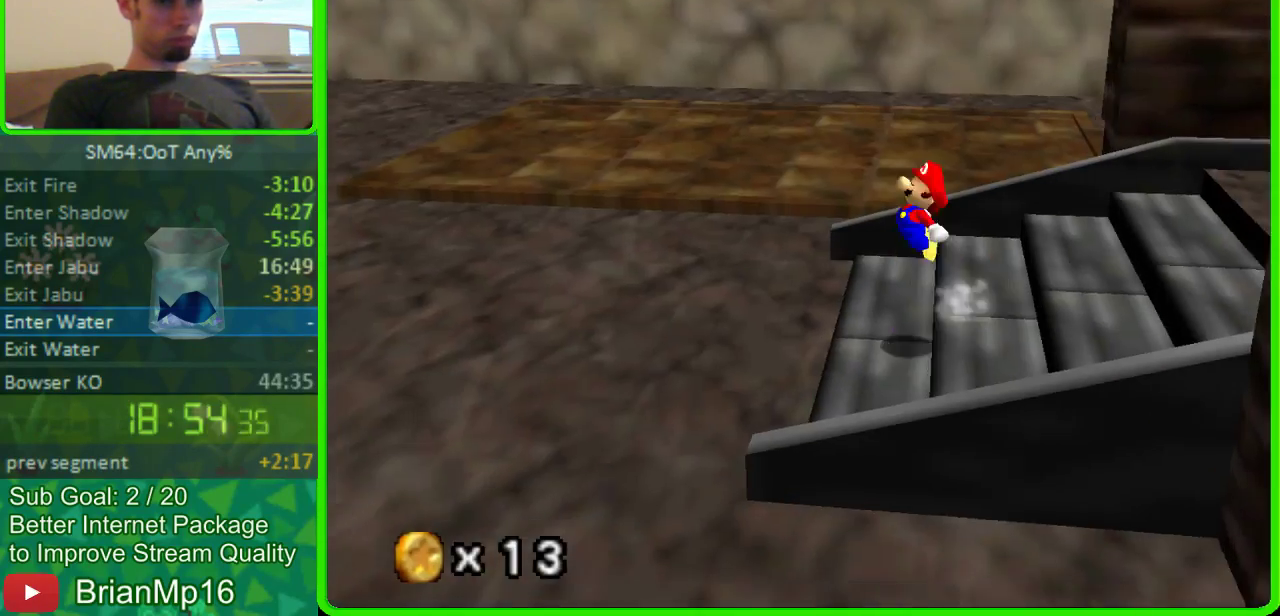
{"buttons": [], "left_stick": "left", "events": [[100, "A", "up"], [433, "C_RIGHT", "down"], [500, "C_RIGHT", "up"]]}
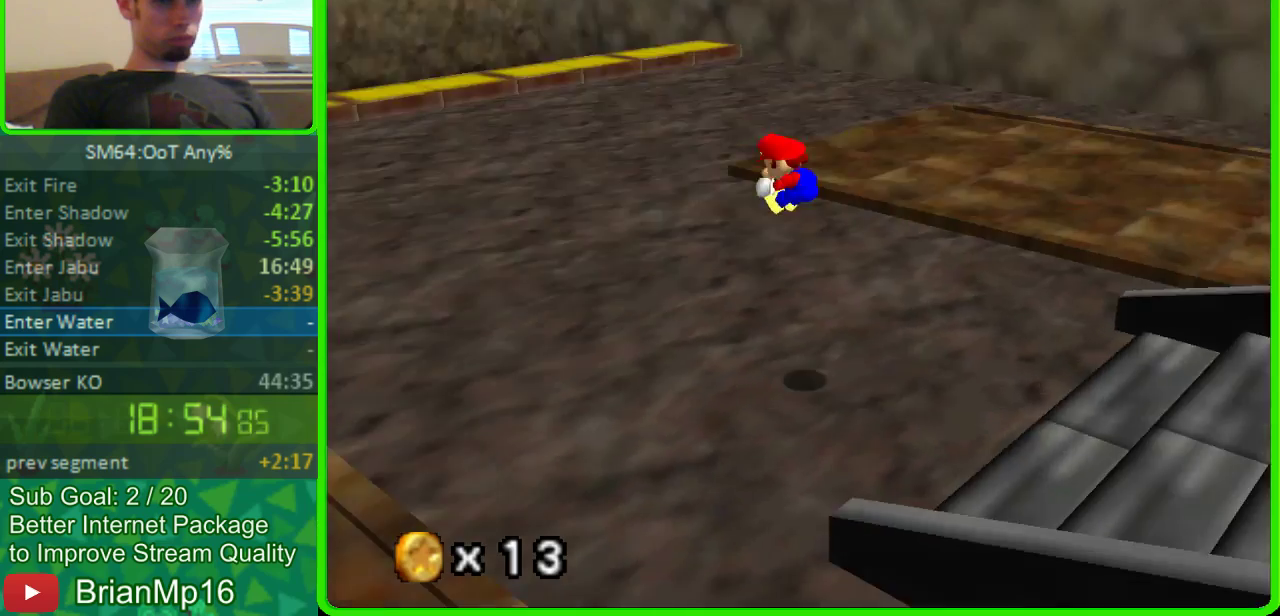
{"buttons": [], "left_stick": "up", "events": [[67, "left_stick", "down-right"], [100, "C_RIGHT", "down"], [200, "C_RIGHT", "up"], [300, "left_stick", "up"]]}
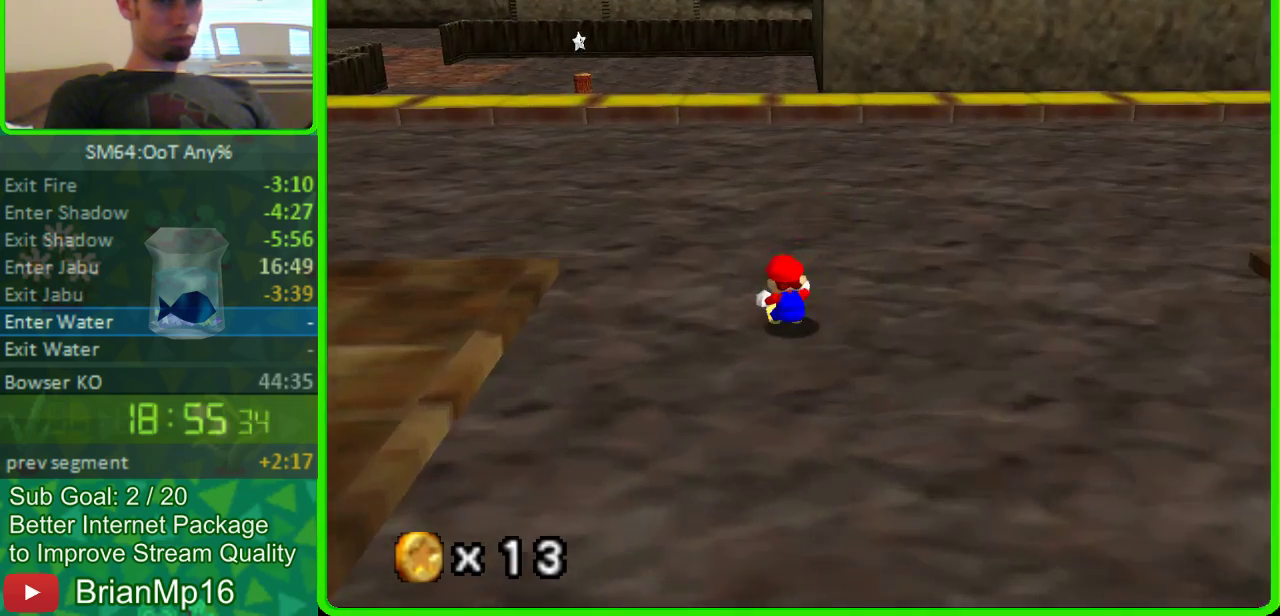
{"buttons": [], "left_stick": "up", "events": []}
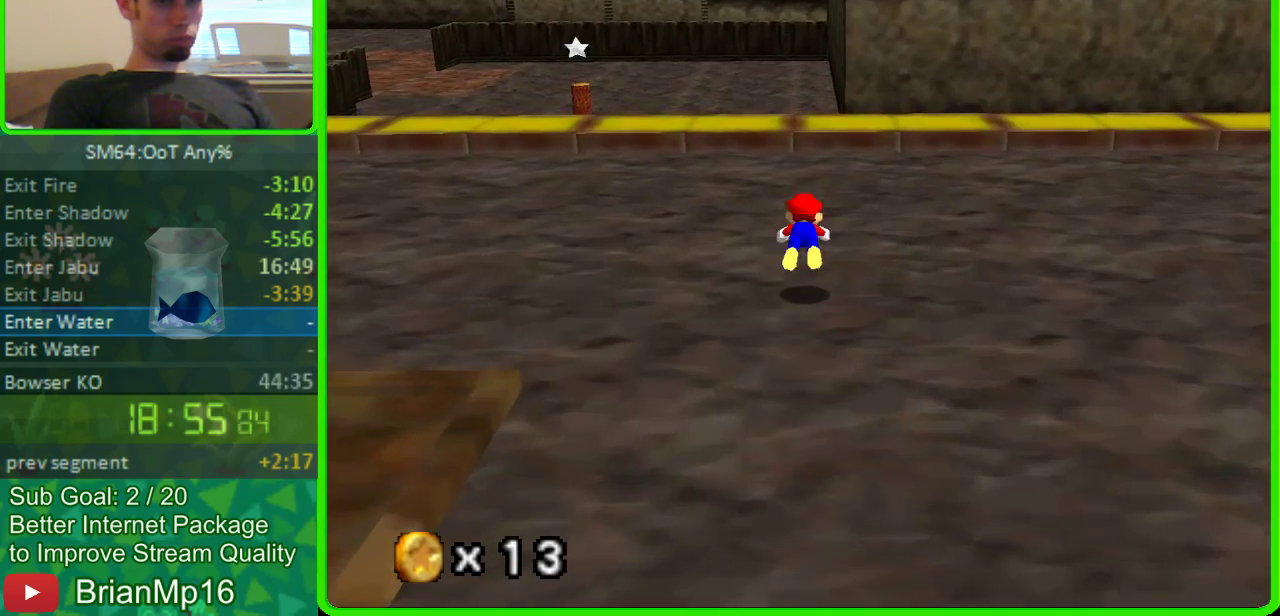
{"buttons": [], "left_stick": "up", "events": []}
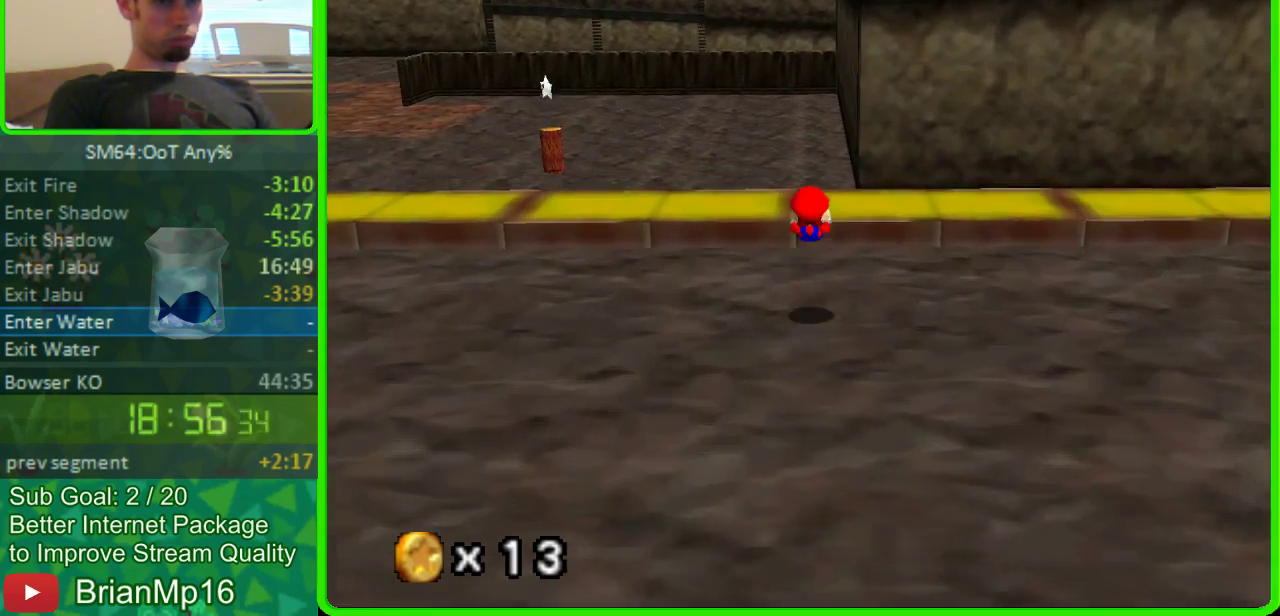
{"buttons": ["A"], "left_stick": "up", "events": [[300, "A", "down"]]}
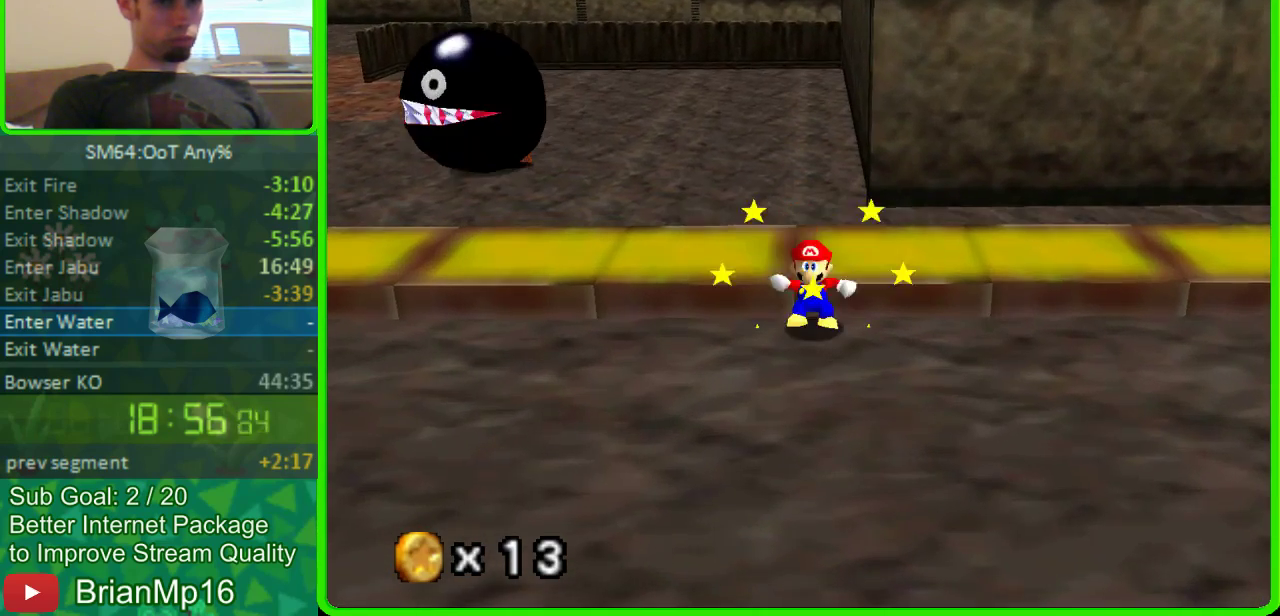
{"buttons": [], "left_stick": "up", "events": [[200, "A", "up"]]}
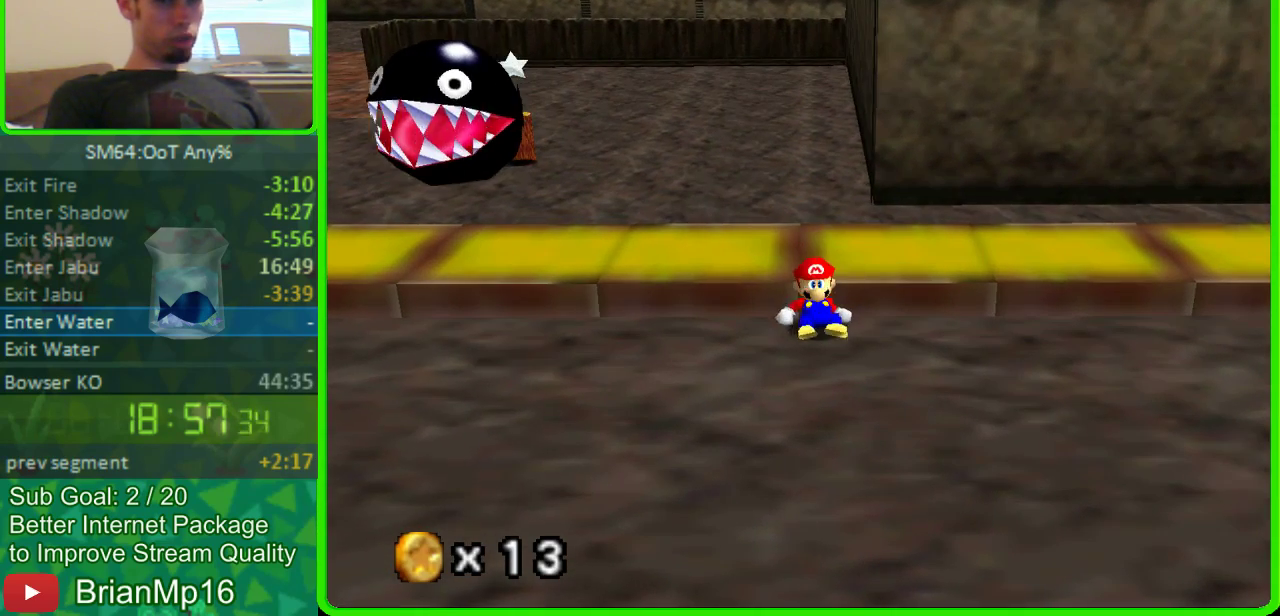
{"buttons": ["A"], "left_stick": "up", "events": [[500, "A", "down"]]}
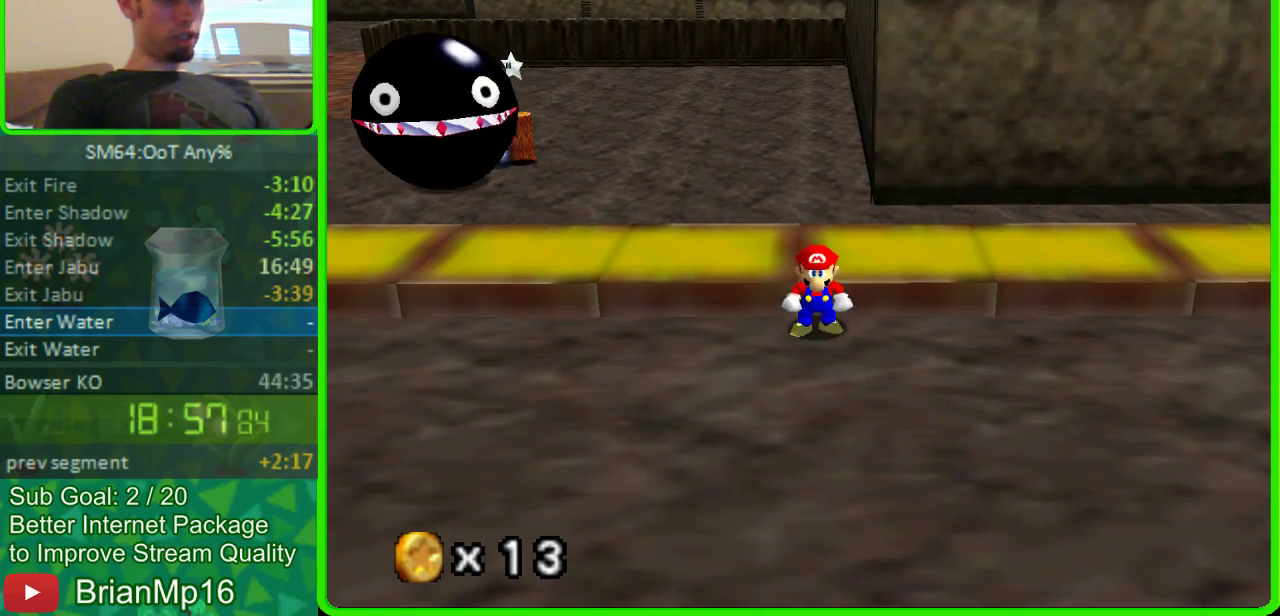
{"buttons": ["A"], "left_stick": "up", "events": []}